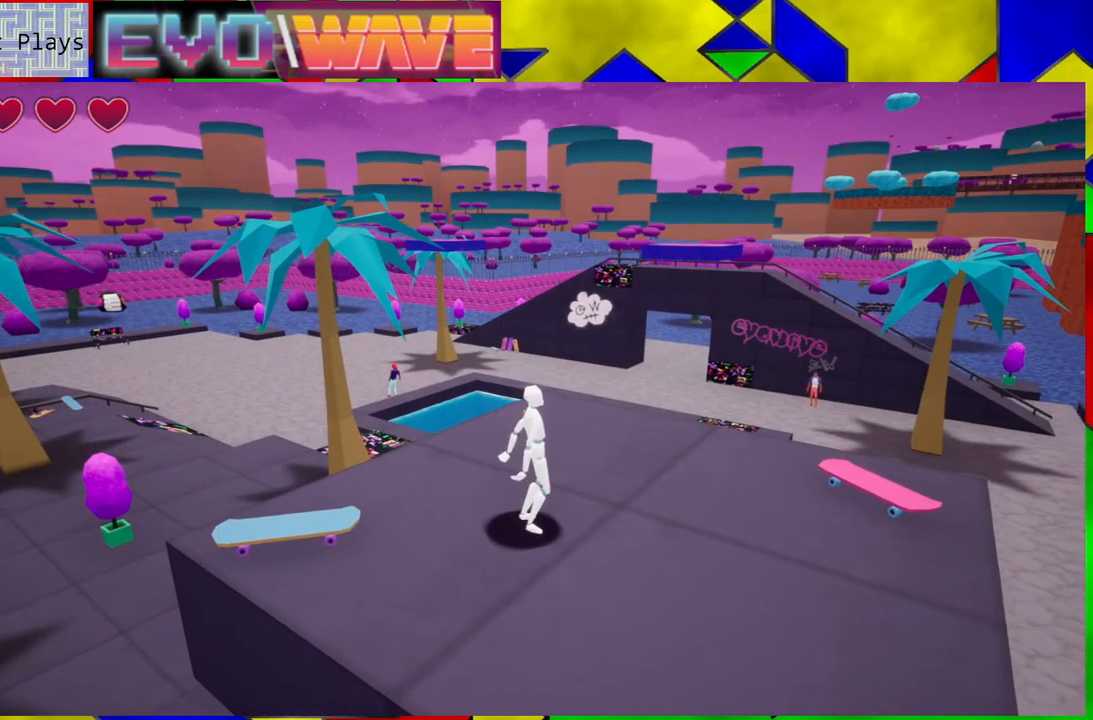
Gameplay with a controller (Nintendo layout); each line is a JSON object with the inputs held at the frame after it. "events" lists button and stick changes between this image and that frame as [ms after this image, input, new state], when the widget could be followed in between. Not read: L3 R3.
{"buttons": [], "left_stick": "up", "right_stick": "right", "events": [[33, "right_stick", "right"], [67, "left_stick", "up"]]}
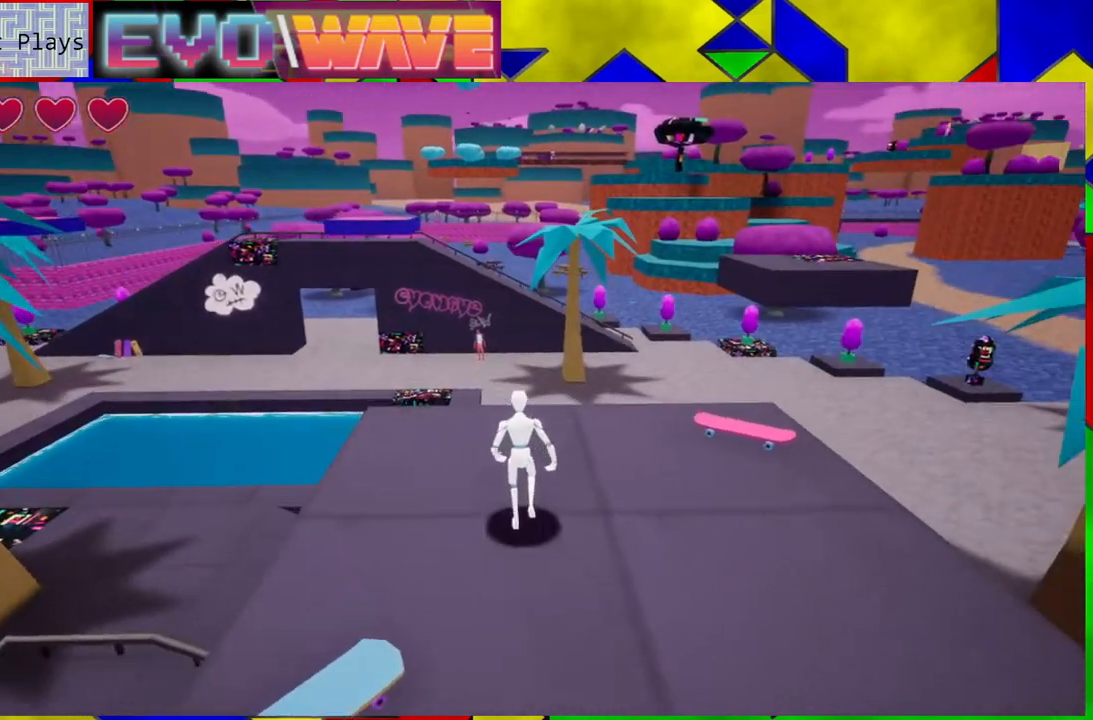
{"buttons": [], "left_stick": "center", "right_stick": "right", "events": [[117, "left_stick", "center"]]}
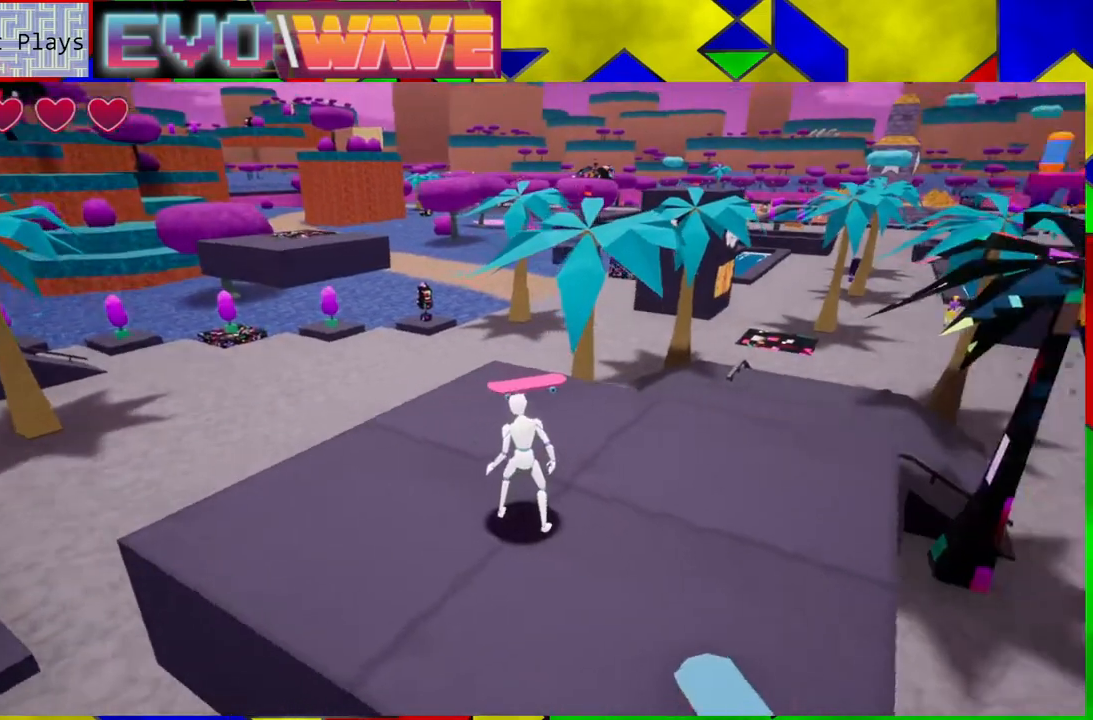
{"buttons": [], "left_stick": "center", "right_stick": "center", "events": [[333, "right_stick", "center"]]}
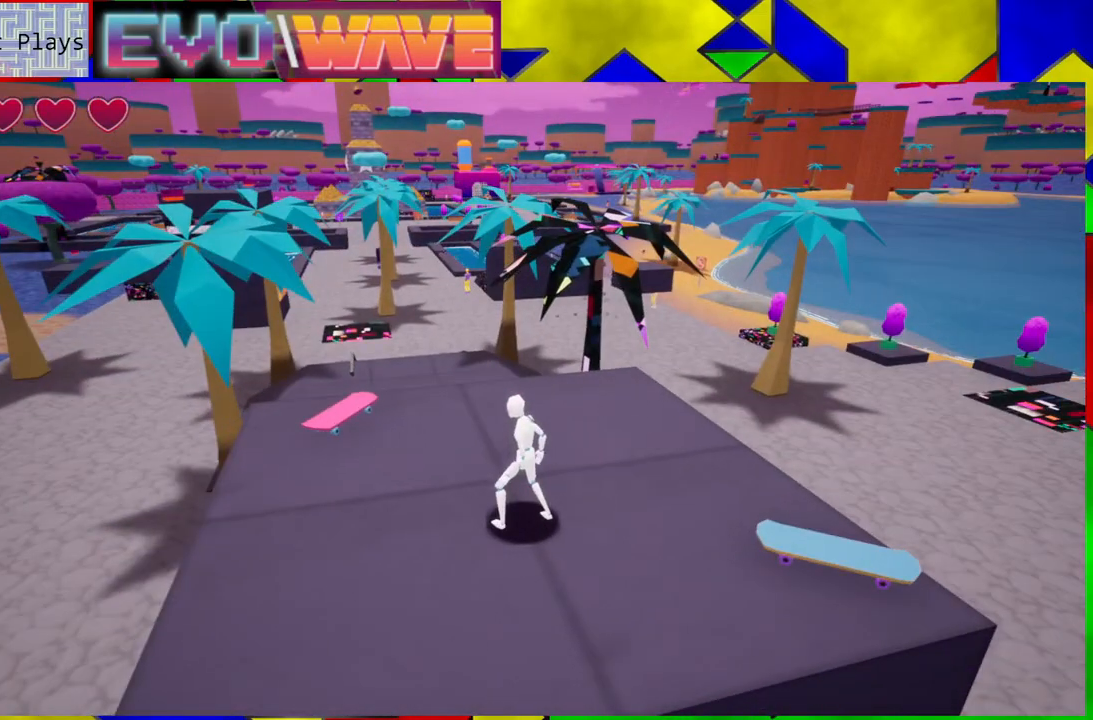
{"buttons": [], "left_stick": "up", "right_stick": "center", "events": [[33, "left_stick", "up"], [167, "right_stick", "right"], [367, "right_stick", "center"]]}
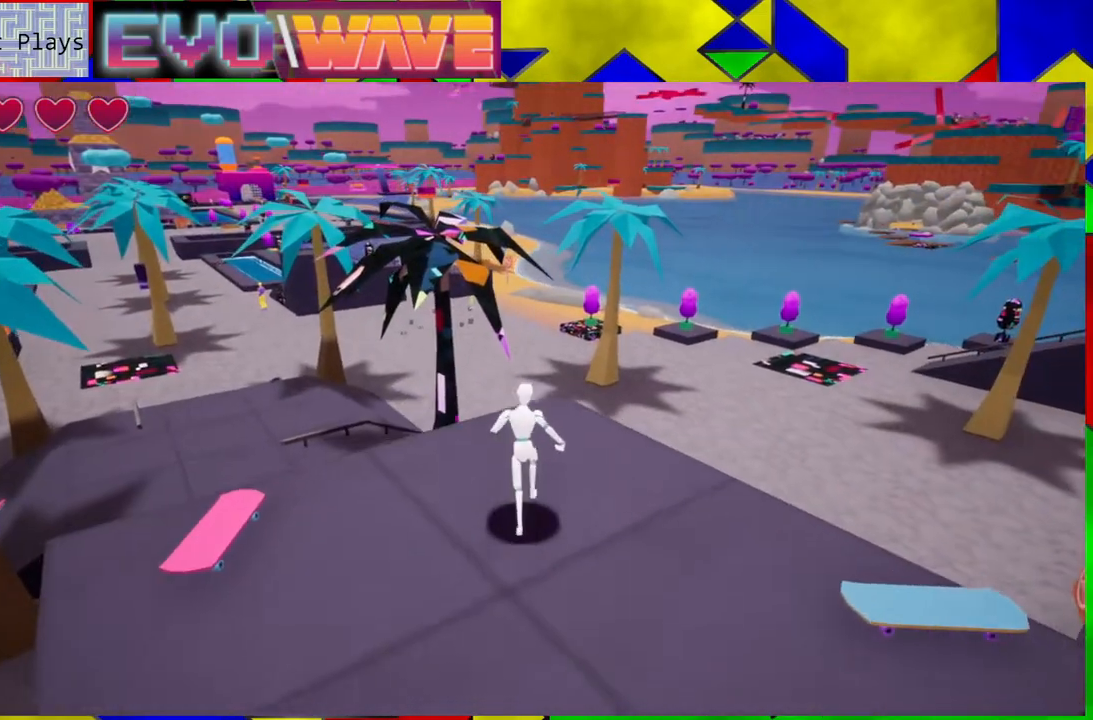
{"buttons": [], "left_stick": "up", "right_stick": "center", "events": [[250, "Y", "down"], [417, "Y", "up"]]}
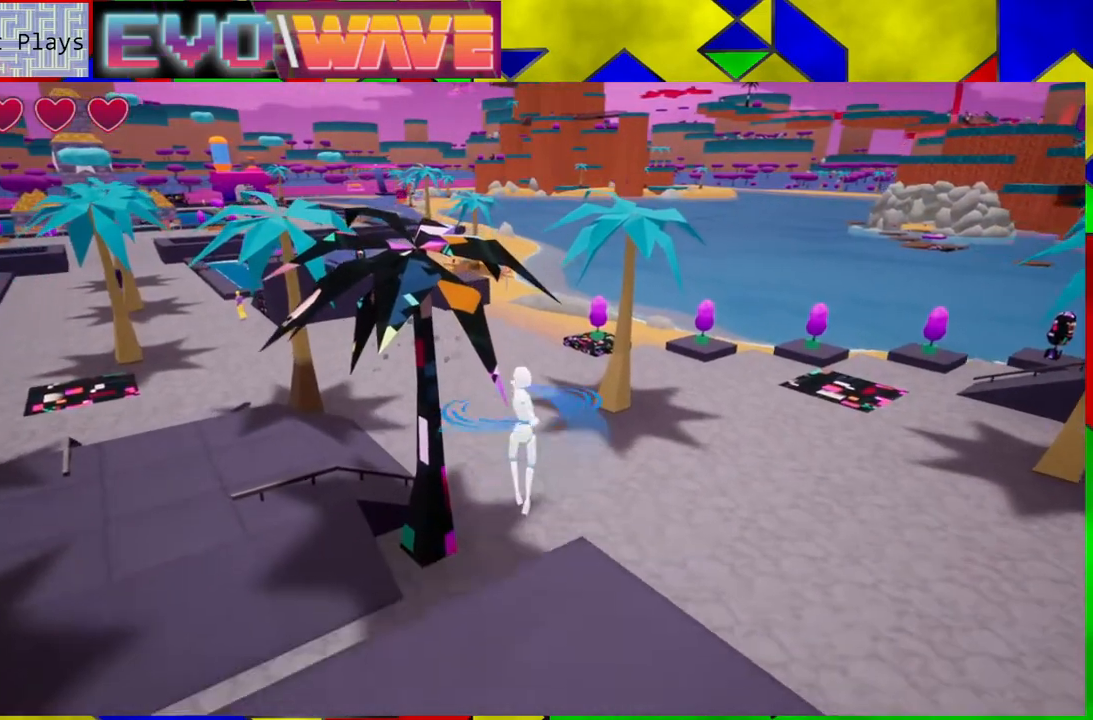
{"buttons": ["B"], "left_stick": "up-left", "right_stick": "center", "events": [[183, "left_stick", "up-left"], [417, "B", "down"]]}
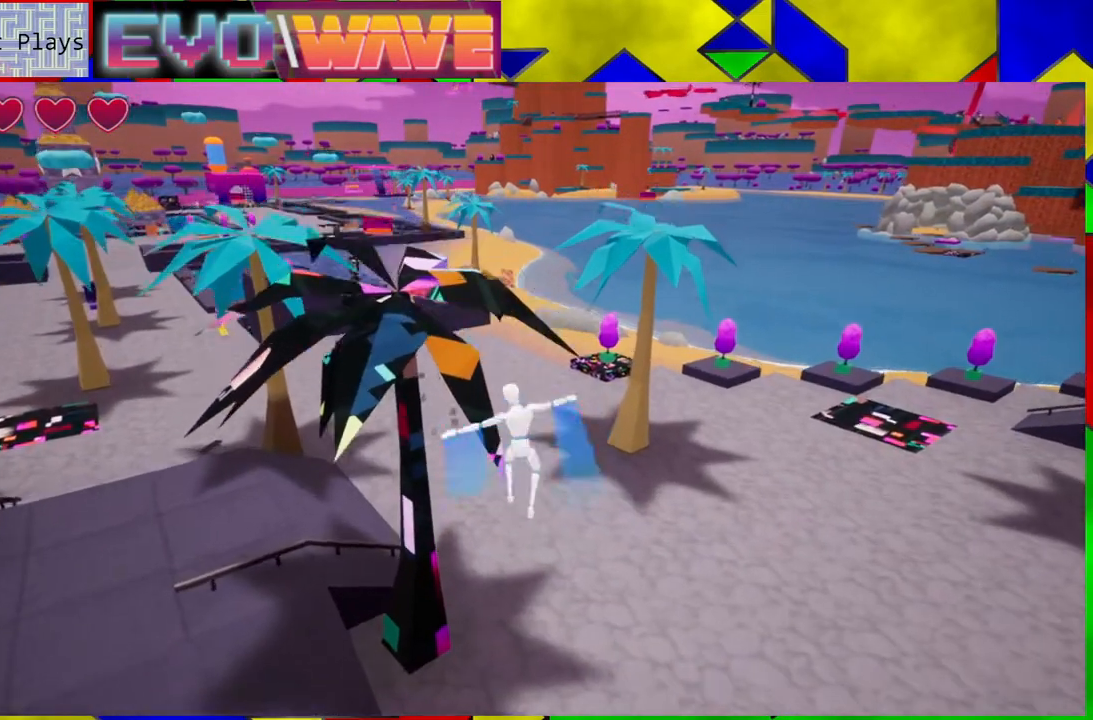
{"buttons": [], "left_stick": "up-left", "right_stick": "center", "events": [[367, "B", "up"]]}
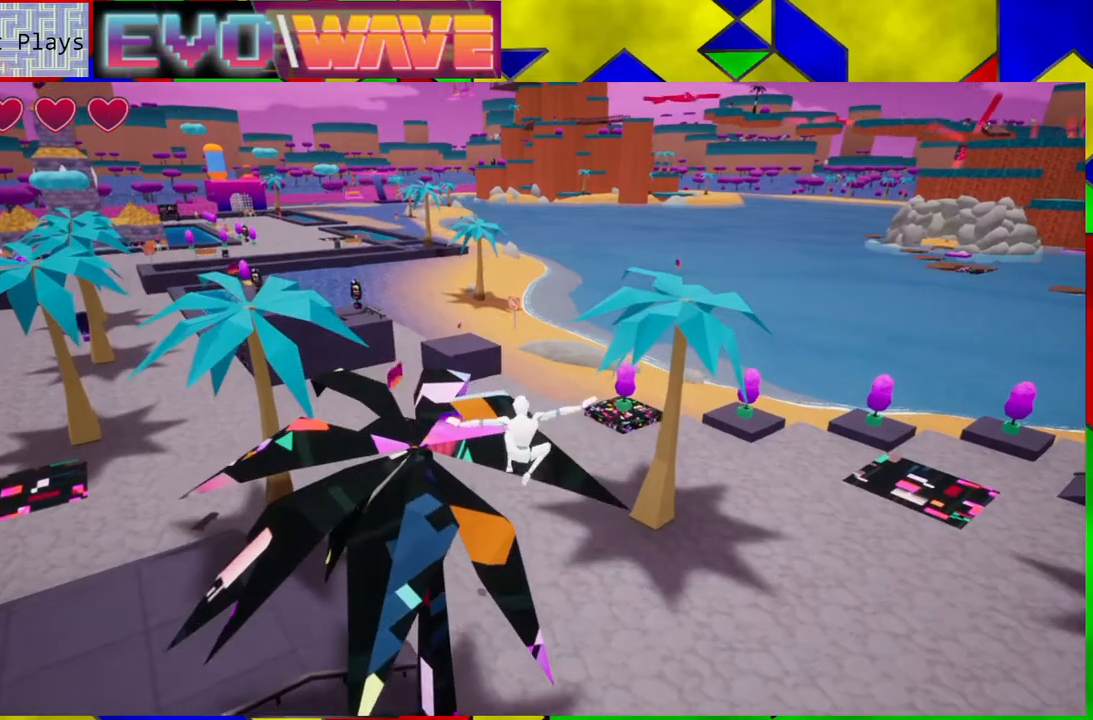
{"buttons": [], "left_stick": "up-left", "right_stick": "center", "events": [[83, "B", "down"], [250, "B", "up"]]}
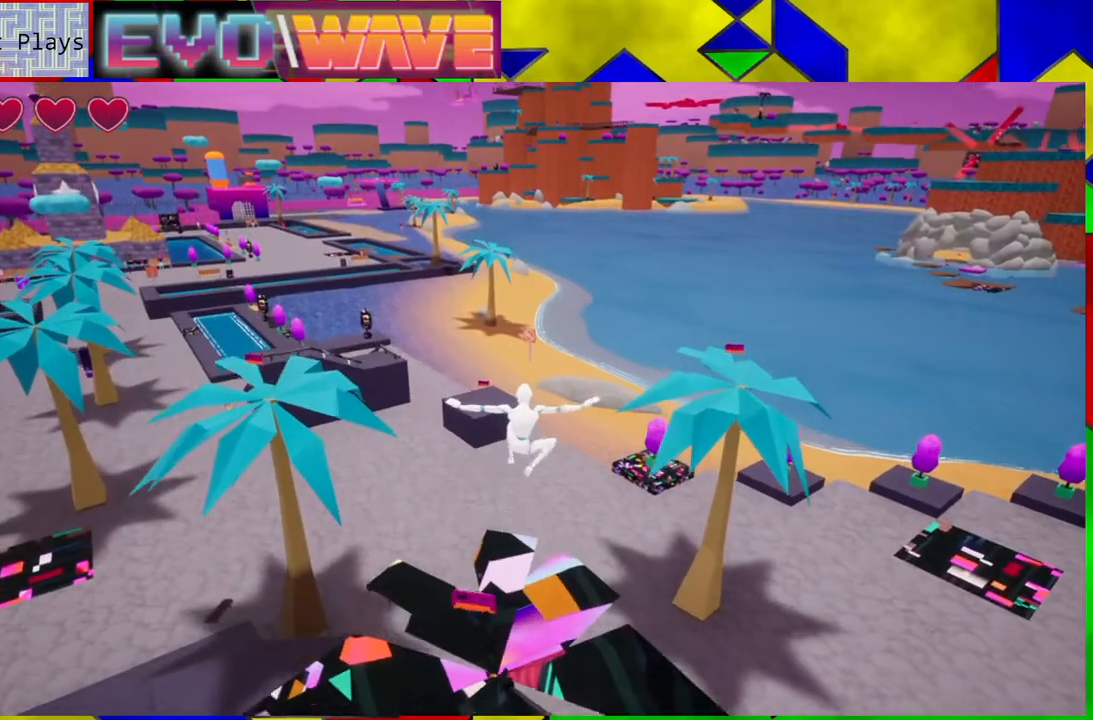
{"buttons": [], "left_stick": "center", "right_stick": "center", "events": [[183, "left_stick", "center"]]}
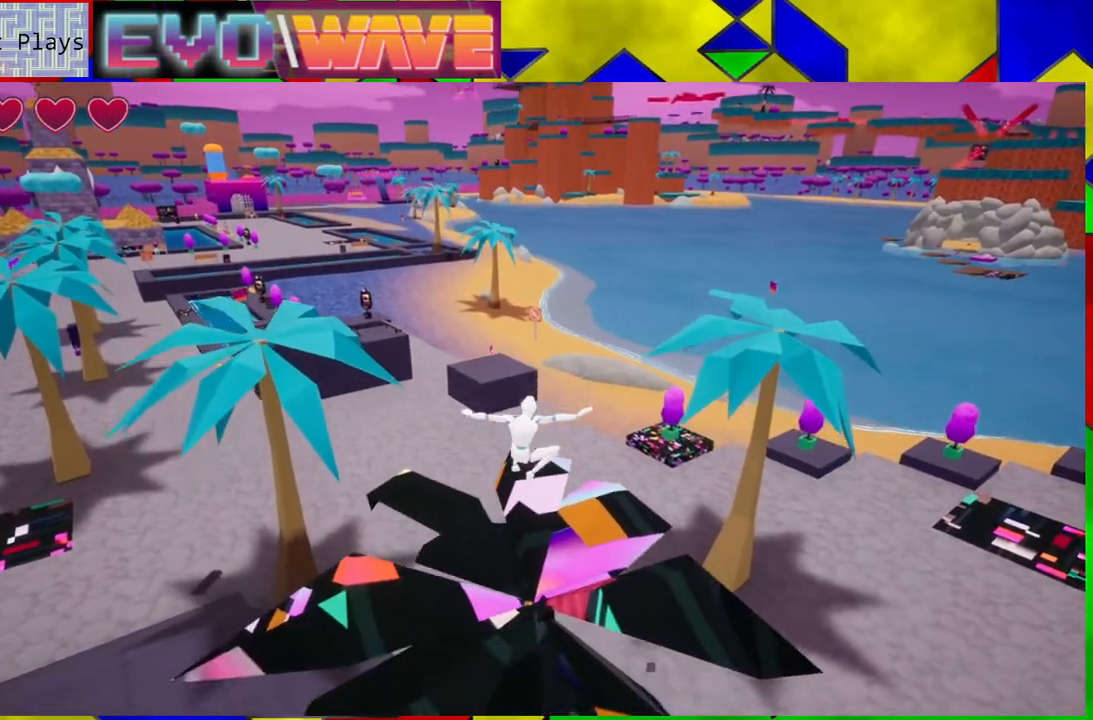
{"buttons": [], "left_stick": "center", "right_stick": "right", "events": [[317, "right_stick", "right"]]}
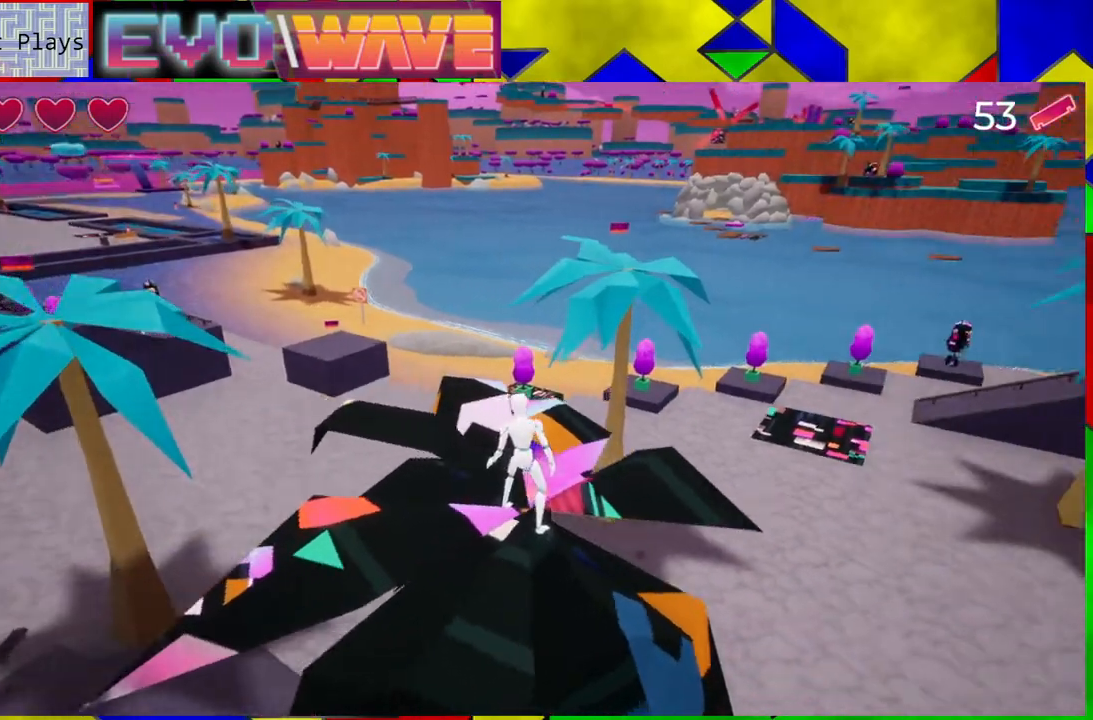
{"buttons": [], "left_stick": "up", "right_stick": "center", "events": [[133, "left_stick", "up"], [133, "right_stick", "center"], [250, "Y", "down"], [367, "Y", "up"]]}
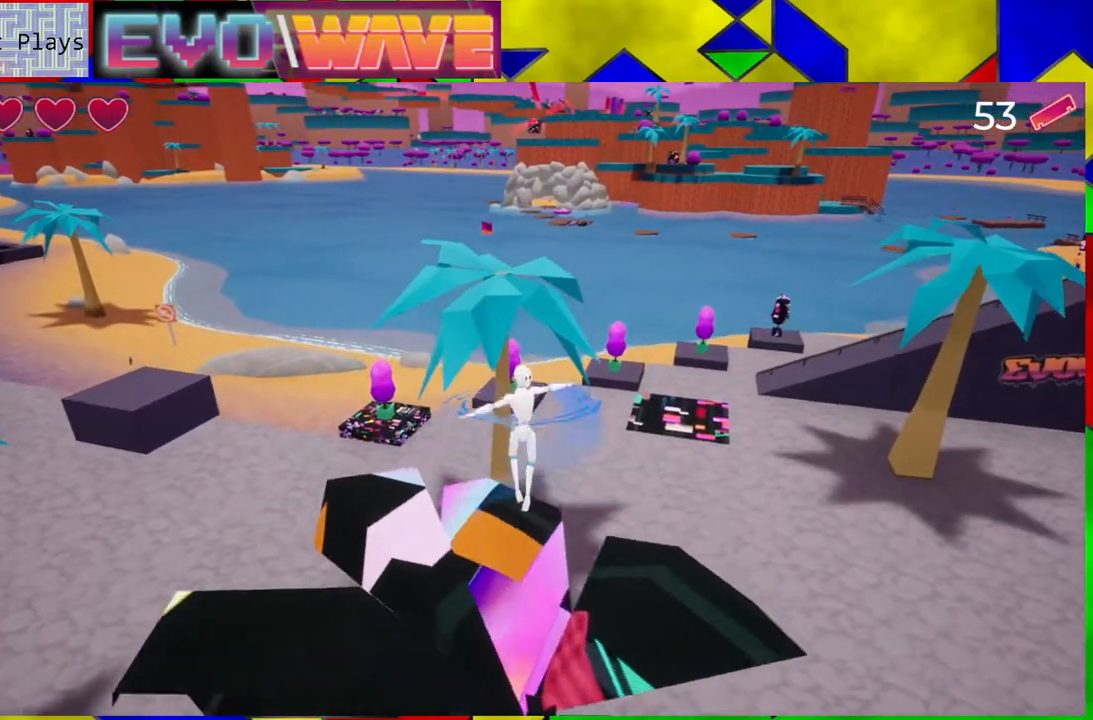
{"buttons": ["B"], "left_stick": "up", "right_stick": "center", "events": [[200, "B", "down"]]}
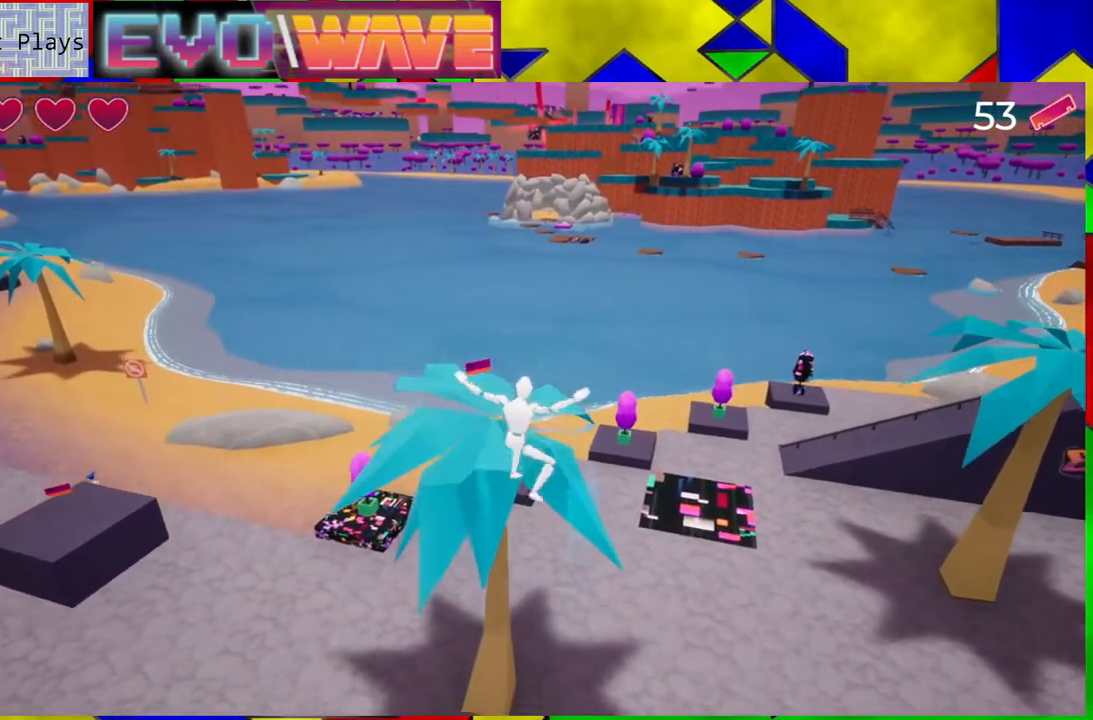
{"buttons": ["B"], "left_stick": "up", "right_stick": "center", "events": [[117, "B", "up"], [483, "B", "down"]]}
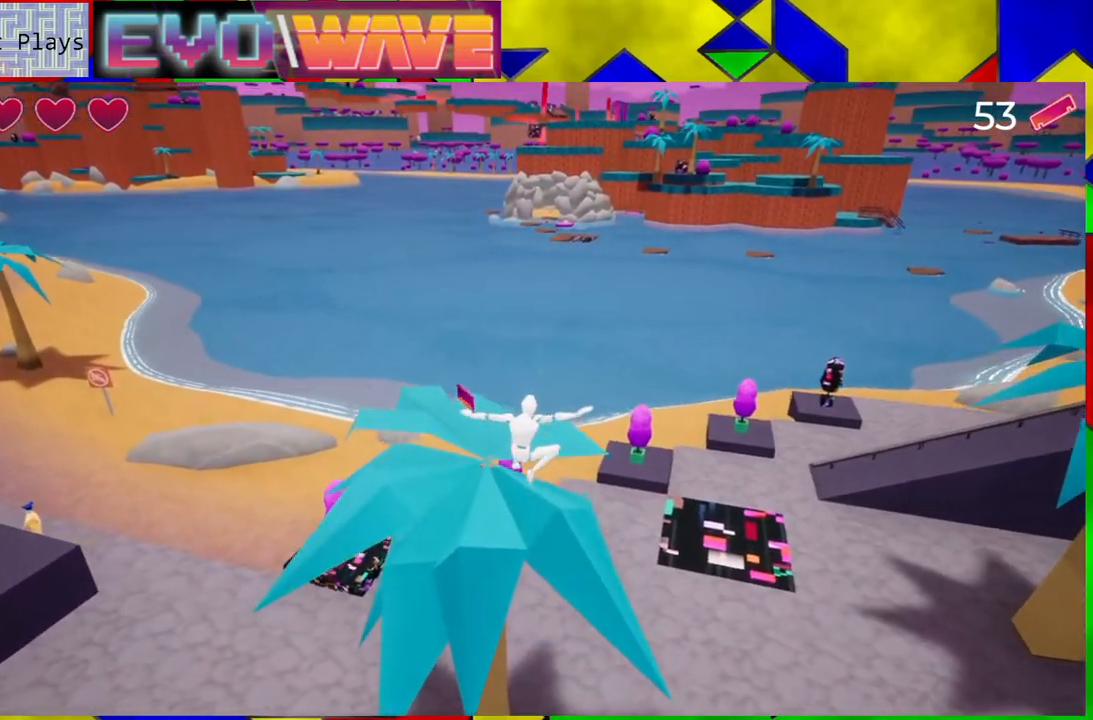
{"buttons": [], "left_stick": "center", "right_stick": "left", "events": [[67, "B", "up"], [400, "right_stick", "left"], [483, "left_stick", "center"]]}
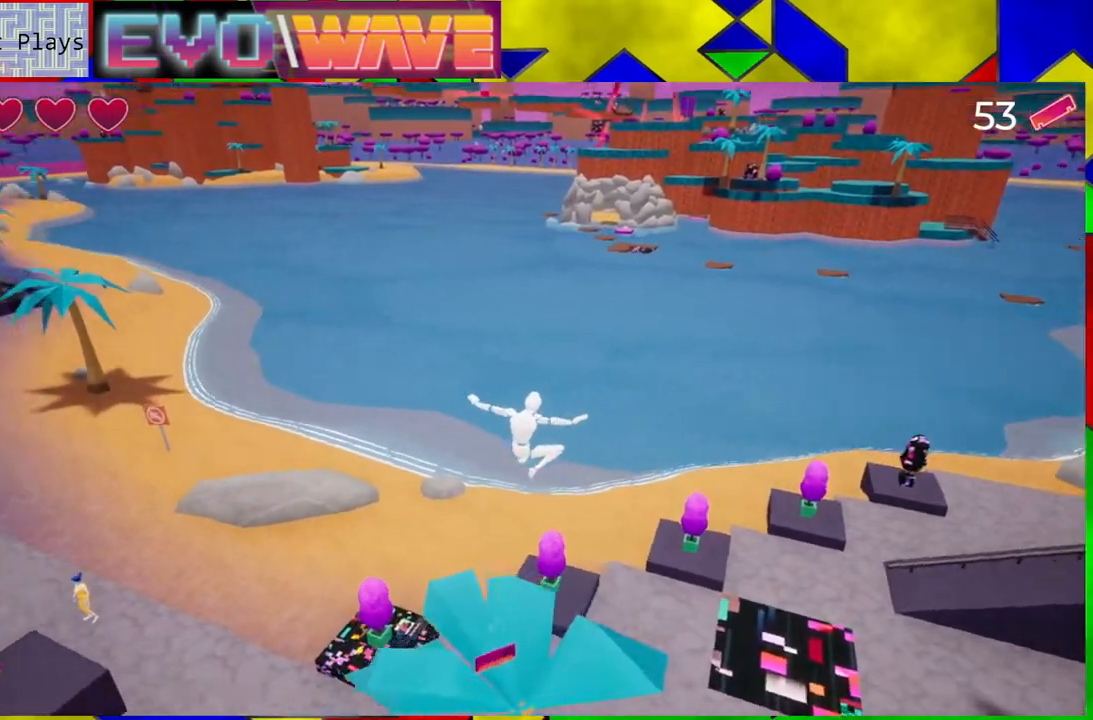
{"buttons": [], "left_stick": "center", "right_stick": "left", "events": []}
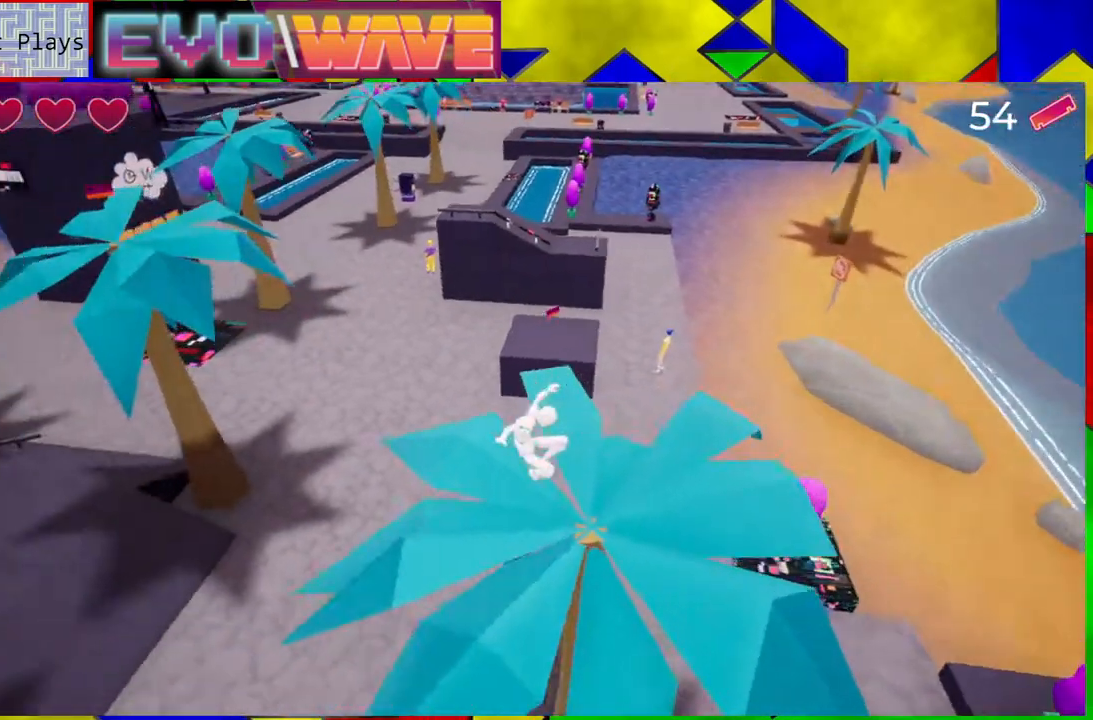
{"buttons": [], "left_stick": "up-right", "right_stick": "center", "events": [[50, "right_stick", "center"], [300, "left_stick", "up-right"]]}
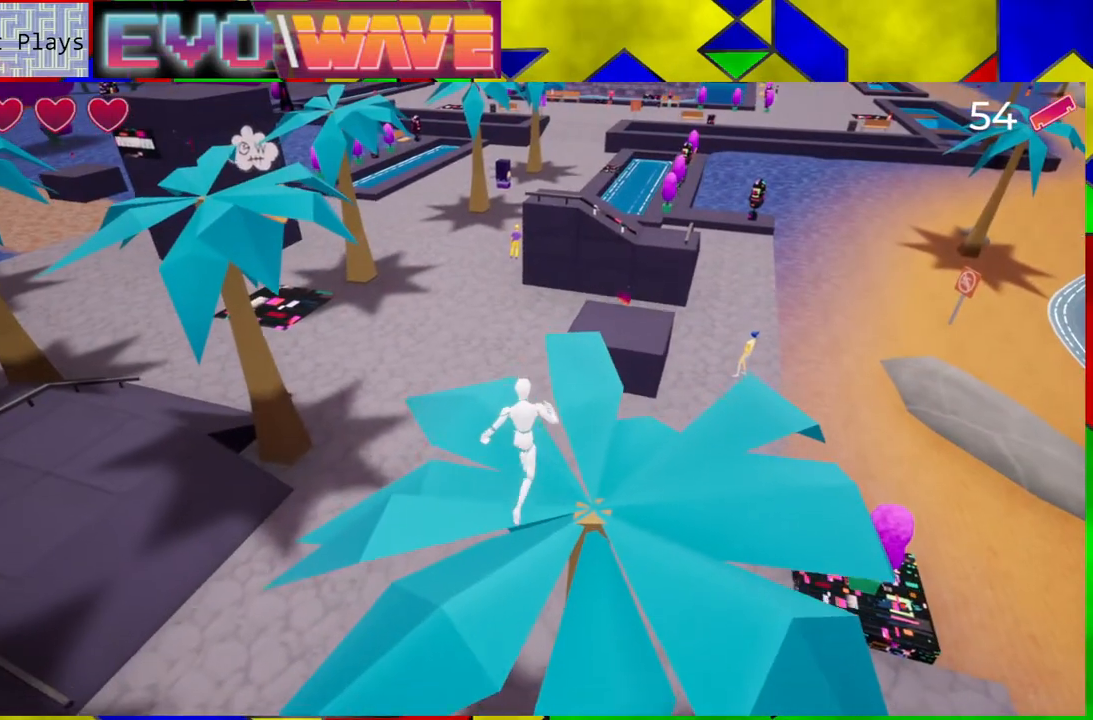
{"buttons": ["B"], "left_stick": "up-right", "right_stick": "center", "events": [[17, "left_stick", "up"], [133, "Y", "down"], [217, "Y", "up"], [383, "left_stick", "up-right"], [417, "B", "down"]]}
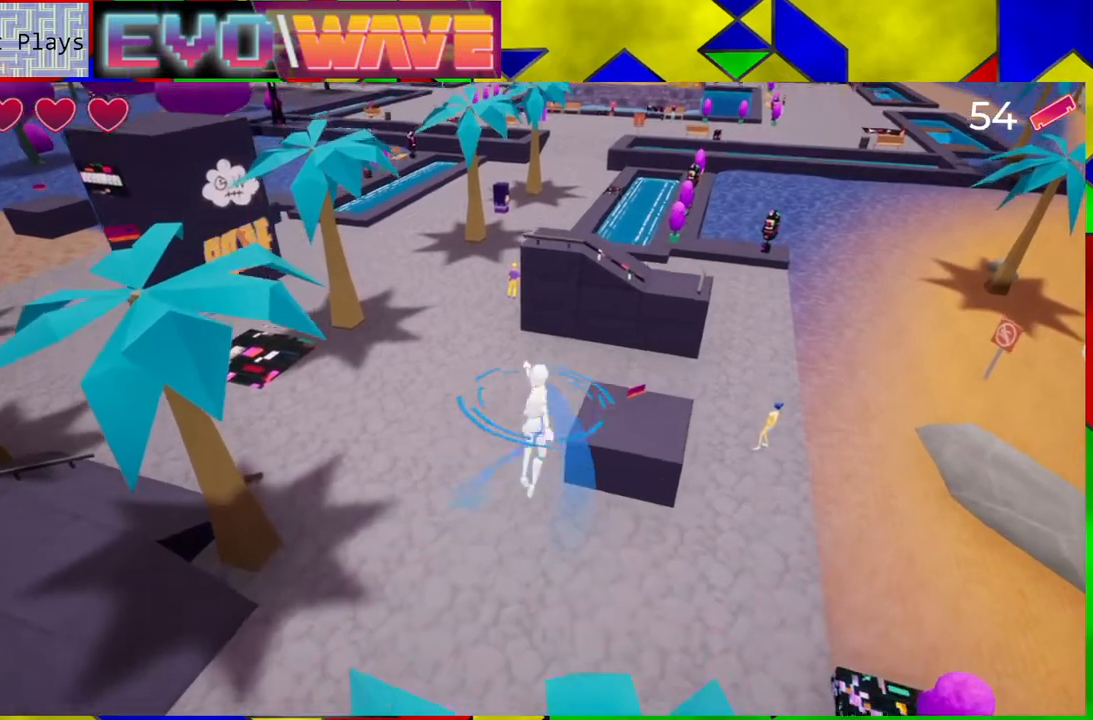
{"buttons": [], "left_stick": "up-right", "right_stick": "center", "events": [[350, "B", "up"]]}
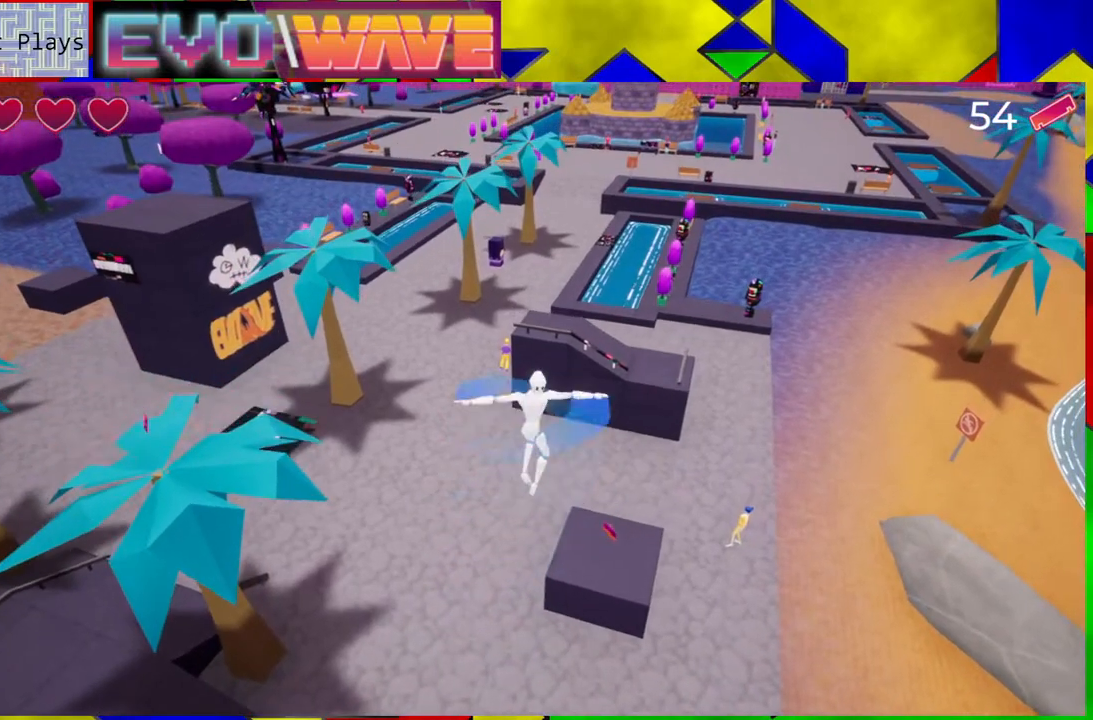
{"buttons": [], "left_stick": "up-right", "right_stick": "center", "events": []}
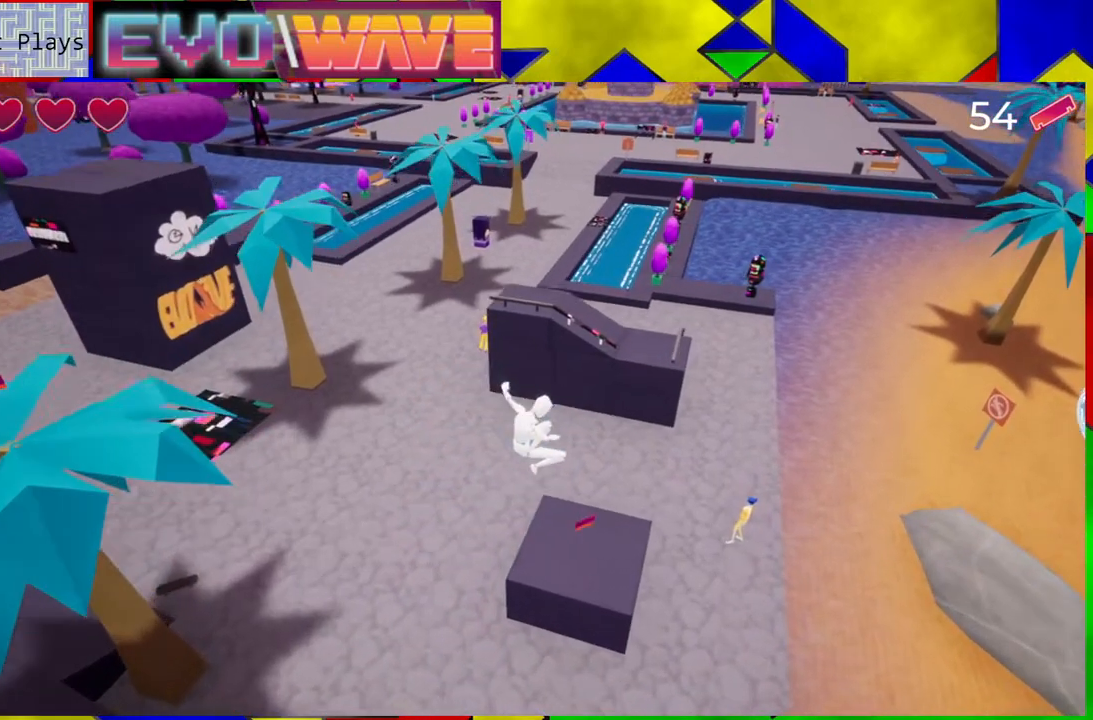
{"buttons": [], "left_stick": "up-right", "right_stick": "center", "events": [[50, "B", "down"], [167, "B", "up"]]}
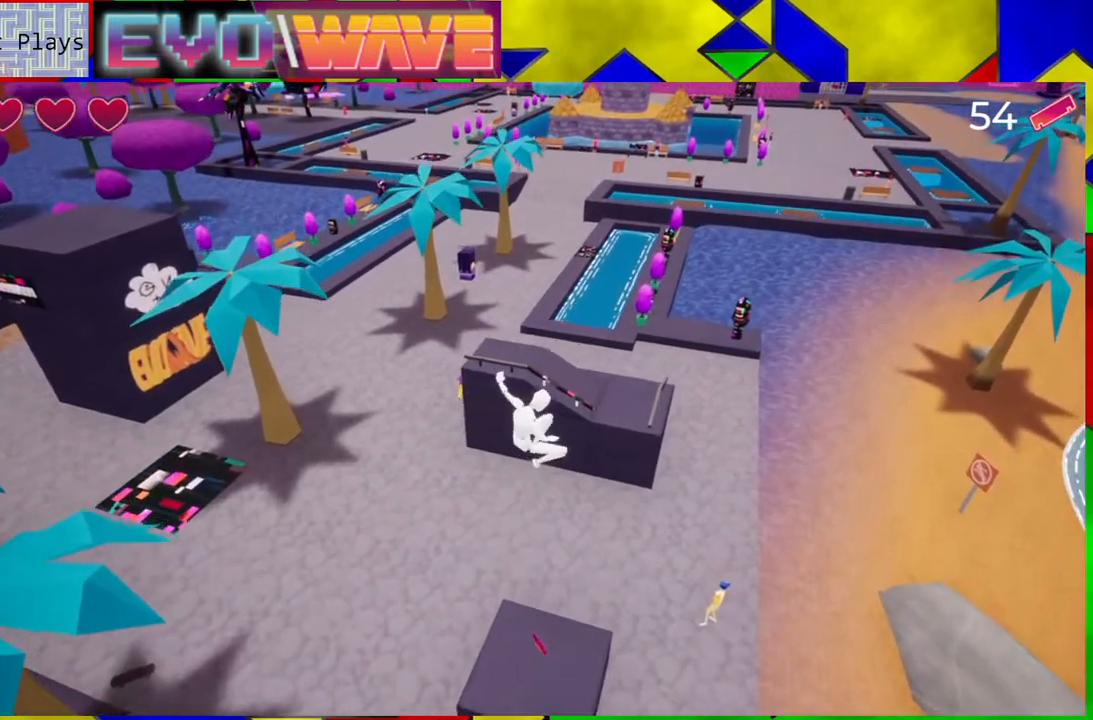
{"buttons": [], "left_stick": "up-right", "right_stick": "center", "events": [[17, "right_stick", "down-left"], [483, "right_stick", "center"]]}
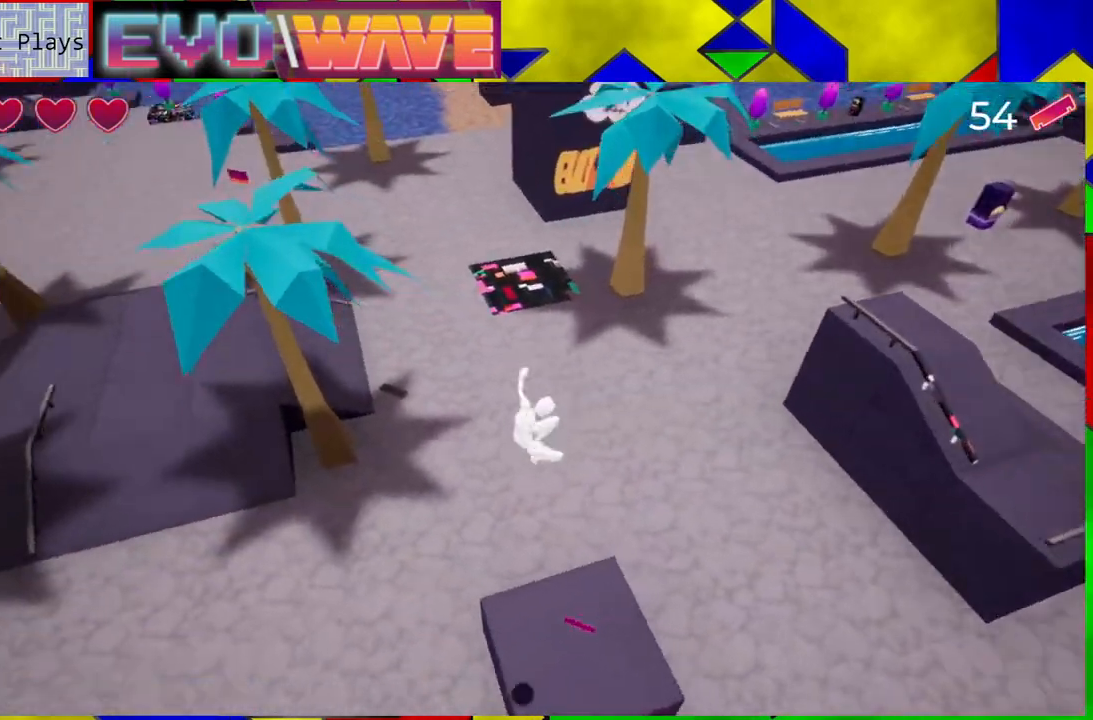
{"buttons": [], "left_stick": "center", "right_stick": "center", "events": [[250, "right_stick", "left"], [283, "left_stick", "center"], [500, "right_stick", "center"]]}
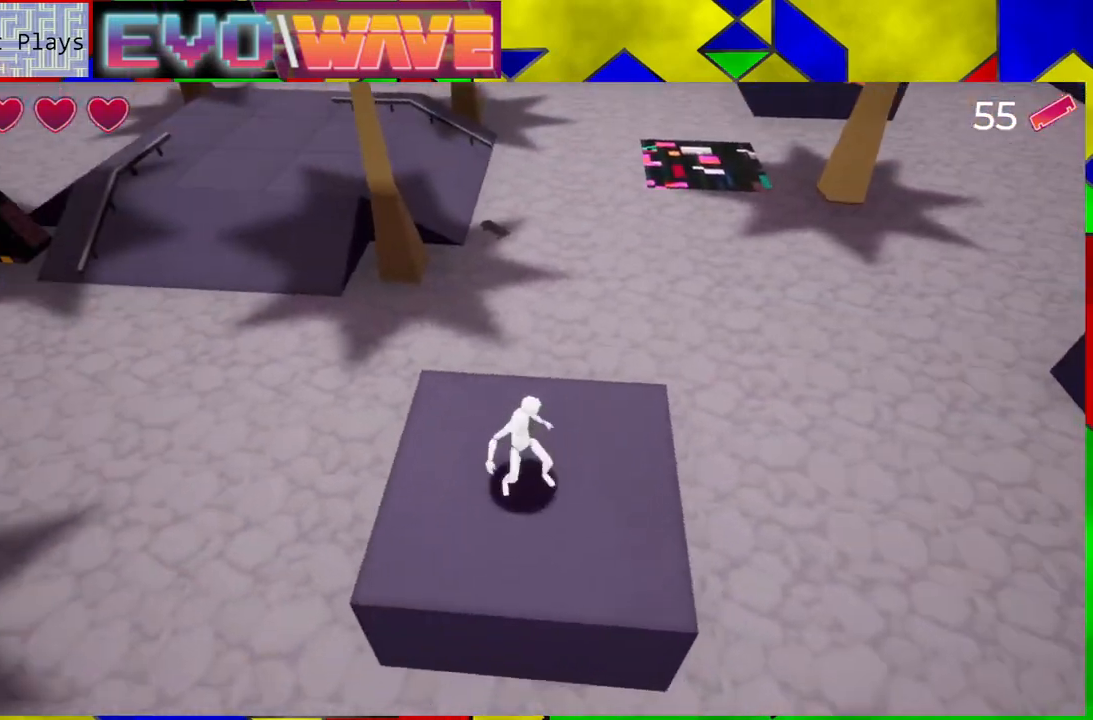
{"buttons": ["B"], "left_stick": "up-left", "right_stick": "center", "events": [[117, "left_stick", "up-left"], [250, "Y", "down"], [333, "Y", "up"], [450, "B", "down"]]}
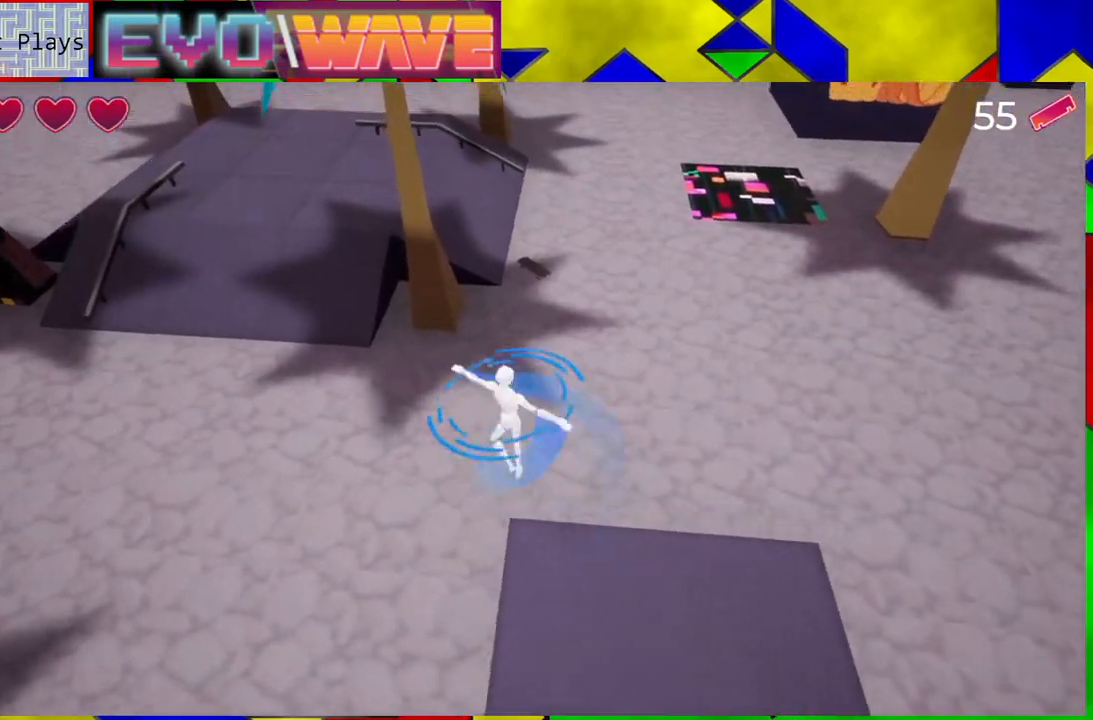
{"buttons": [], "left_stick": "up-left", "right_stick": "center", "events": [[500, "B", "up"]]}
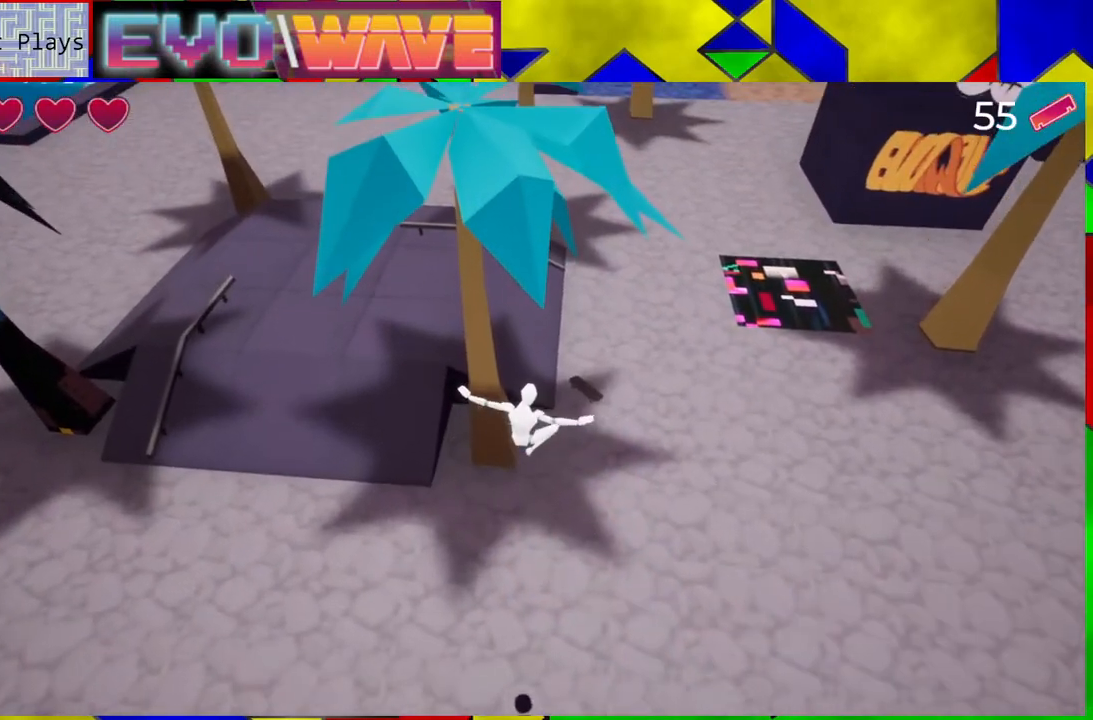
{"buttons": ["B"], "left_stick": "up", "right_stick": "center", "events": [[100, "B", "down"], [167, "left_stick", "up"]]}
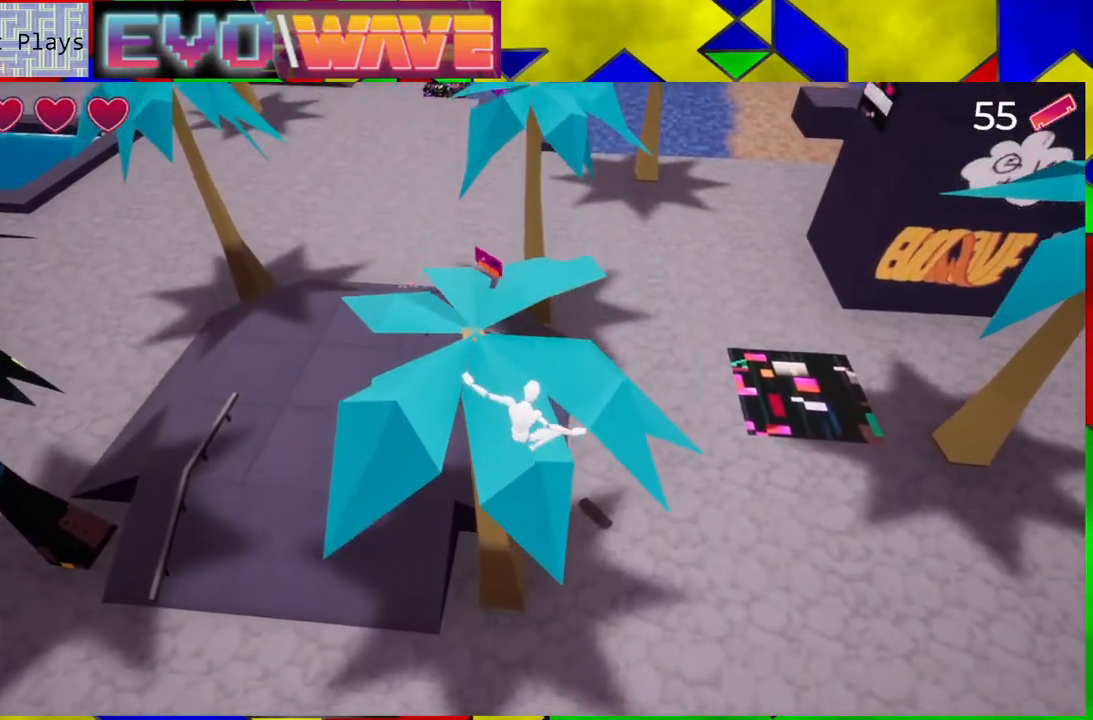
{"buttons": [], "left_stick": "up-left", "right_stick": "center", "events": [[183, "B", "up"], [217, "left_stick", "up-left"]]}
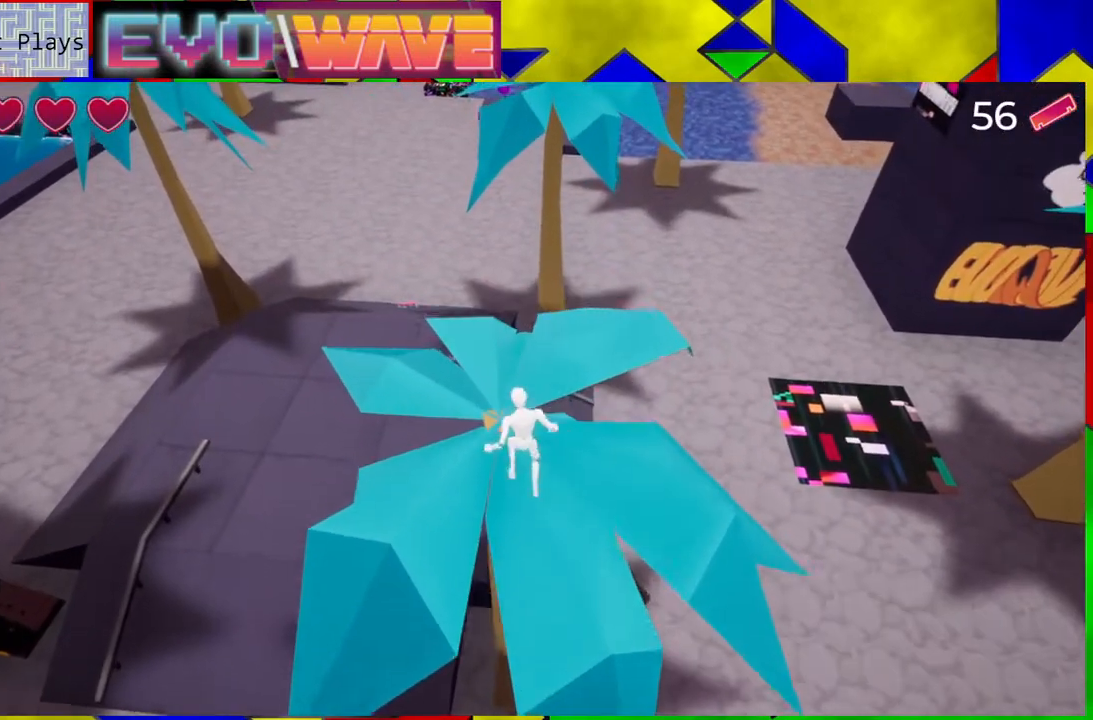
{"buttons": [], "left_stick": "up", "right_stick": "center", "events": [[50, "left_stick", "up"], [217, "Y", "down"], [333, "Y", "up"]]}
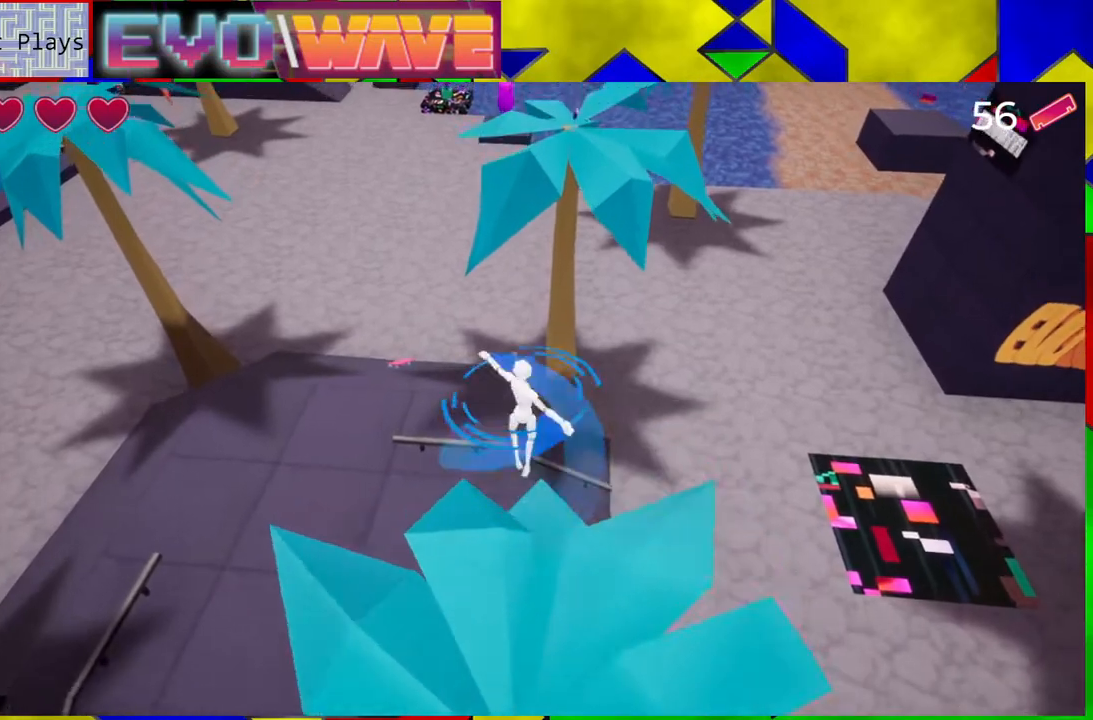
{"buttons": [], "left_stick": "up", "right_stick": "center", "events": [[50, "B", "down"], [483, "B", "up"]]}
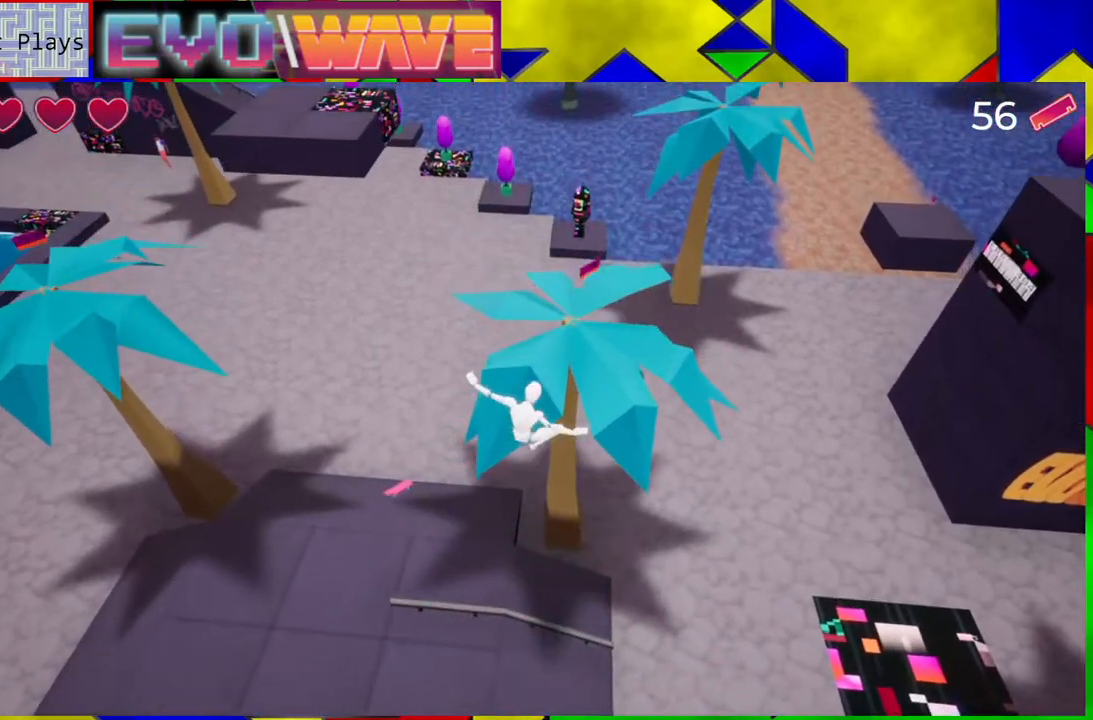
{"buttons": ["Y"], "left_stick": "up-right", "right_stick": "center", "events": [[67, "left_stick", "up-right"], [217, "Y", "down"]]}
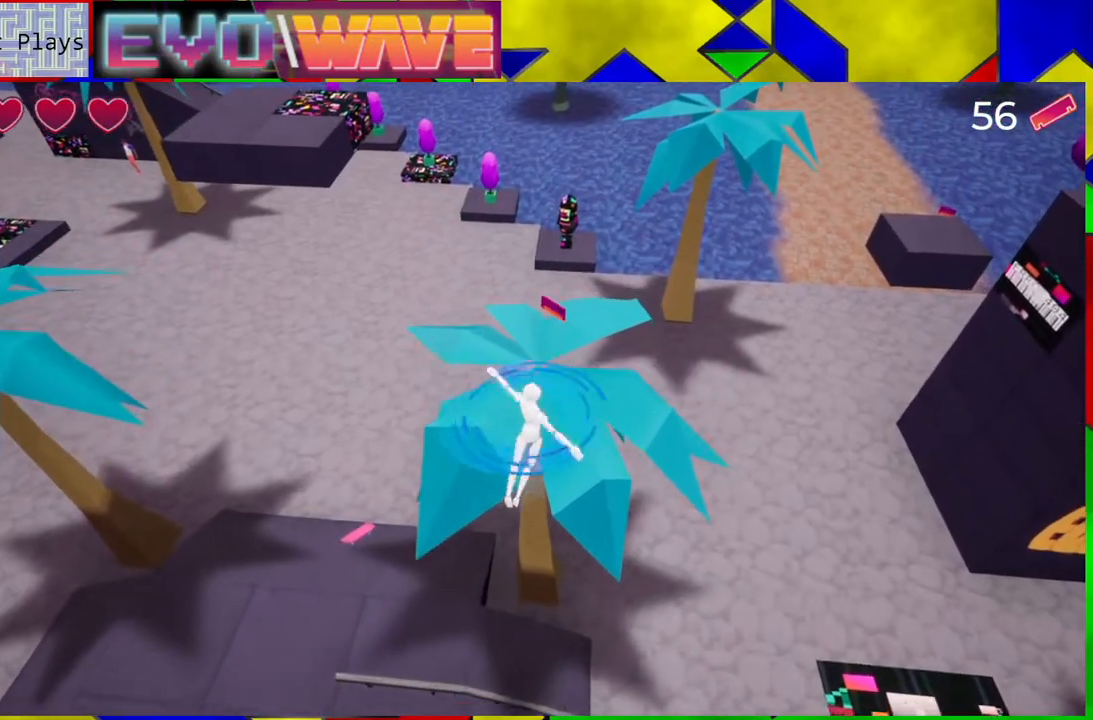
{"buttons": [], "left_stick": "up", "right_stick": "center", "events": [[17, "left_stick", "up"], [300, "Y", "up"]]}
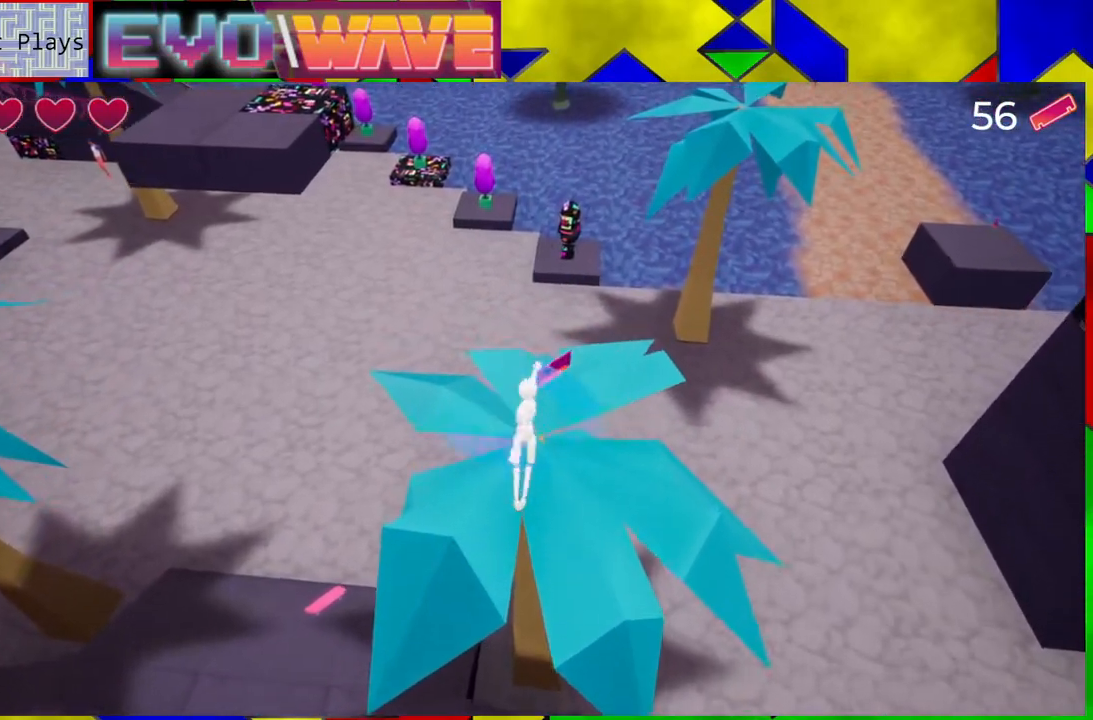
{"buttons": [], "left_stick": "center", "right_stick": "right", "events": [[417, "left_stick", "center"], [500, "right_stick", "right"]]}